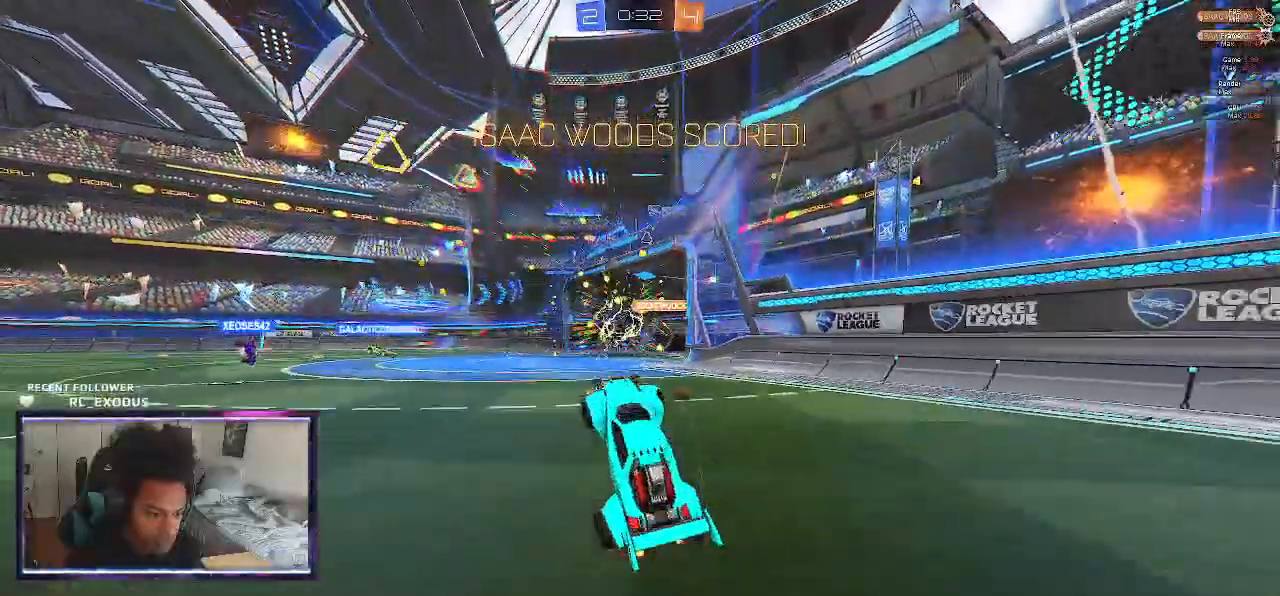
Gameplay with a controller (PlayStation layout); each line is a JSON object with the inputs held at the frame after it (dt_ms = milliseconds from this image to that frame). "events" lists button and stick changes between this image and that frame as [ms after this image, input, new state], when the widget could be followed in between. Not read: HOME.
{"dt_ms": 500, "buttons": ["SQUARE", "L1"], "left_stick": "up-left", "right_stick": "center", "events": [[33, "left_stick", "up-left"], [133, "SQUARE", "down"]]}
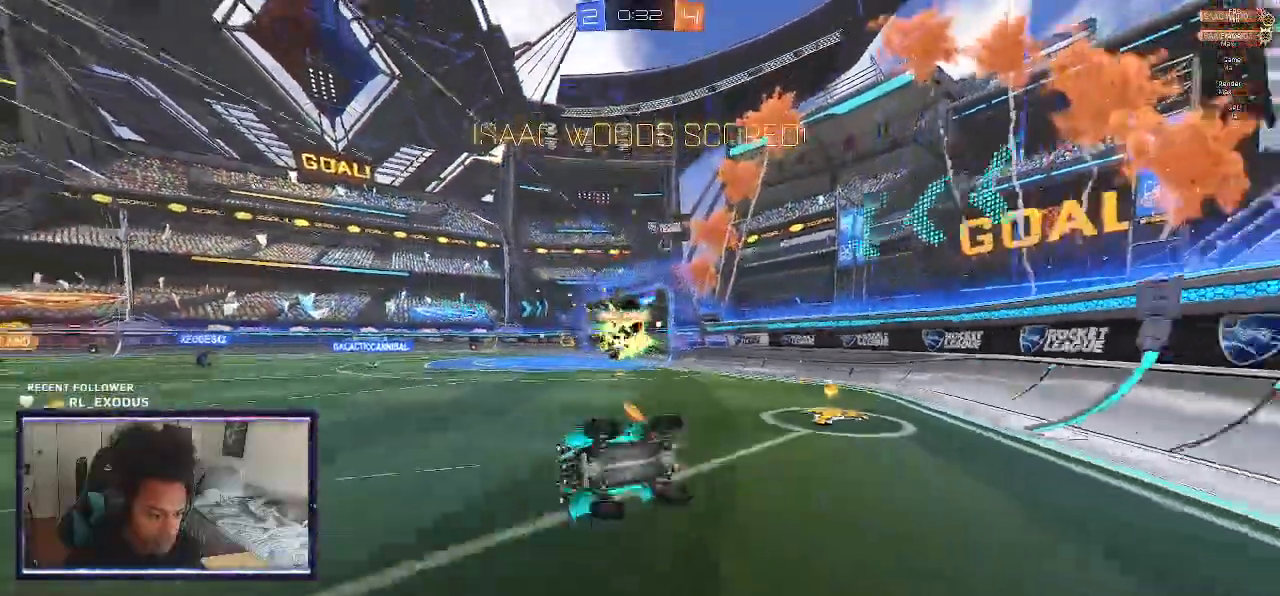
{"dt_ms": 500, "buttons": ["L1"], "left_stick": "right", "right_stick": "center", "events": [[200, "L1", "up"], [200, "left_stick", "center"], [283, "left_stick", "right"], [350, "L1", "down"], [367, "CROSS", "down"], [433, "SQUARE", "up"], [483, "CROSS", "up"]]}
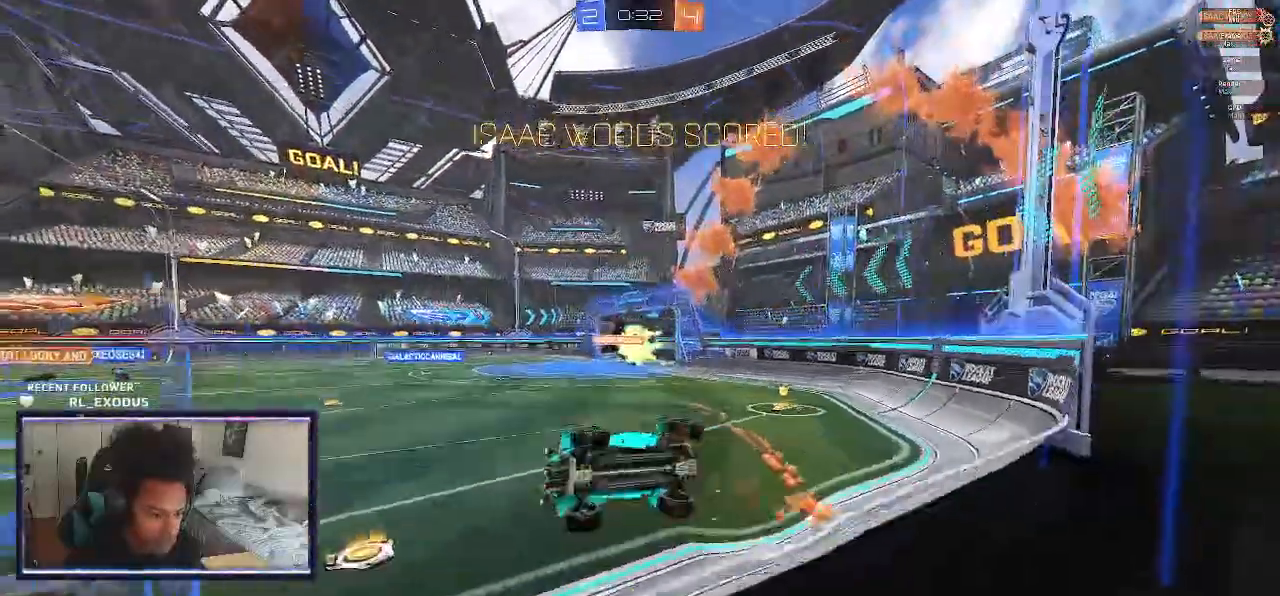
{"dt_ms": 500, "buttons": ["CROSS", "SQUARE", "L1"], "left_stick": "up-left", "right_stick": "center"}
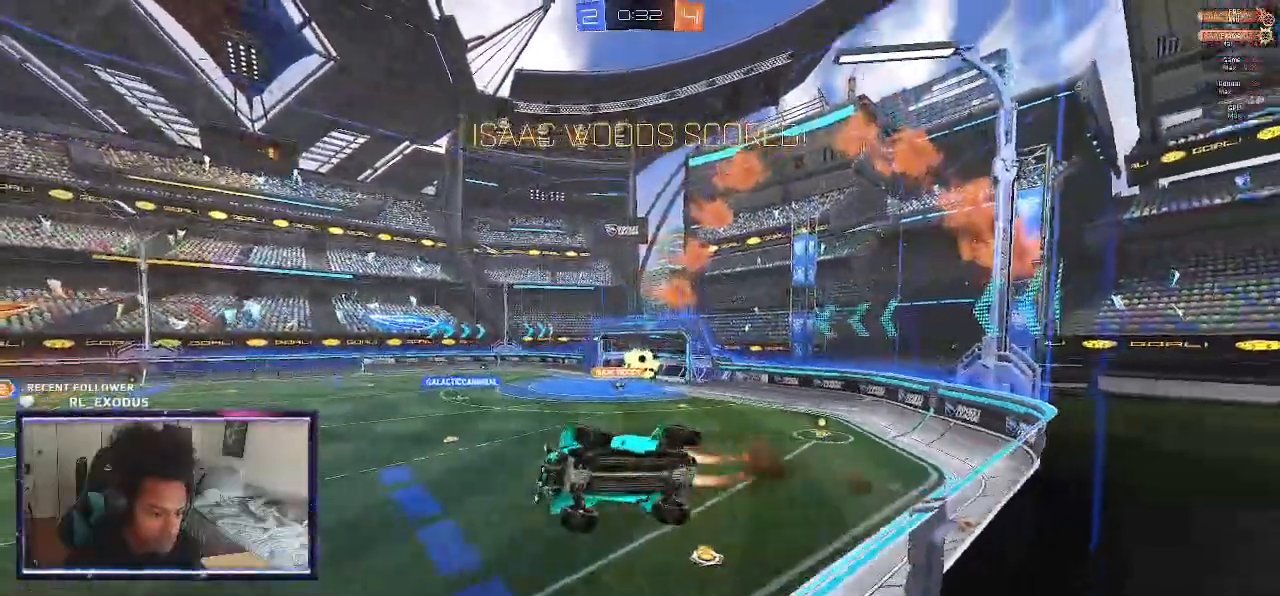
{"dt_ms": 500, "buttons": ["CROSS", "SQUARE", "L1"], "left_stick": "center", "right_stick": "center", "events": [[467, "left_stick", "center"]]}
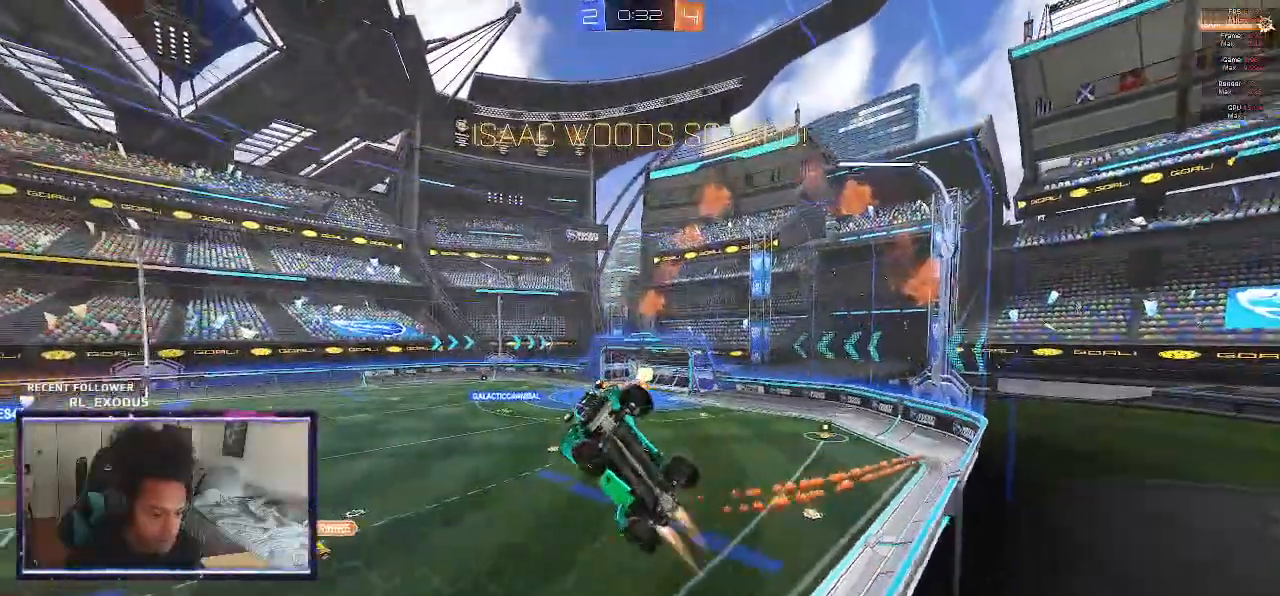
{"dt_ms": 500, "buttons": ["L1"], "left_stick": "down", "right_stick": "center", "events": [[33, "CROSS", "up"], [33, "SQUARE", "up"], [83, "left_stick", "right"], [250, "CROSS", "down"], [250, "left_stick", "down"], [317, "CROSS", "up"]]}
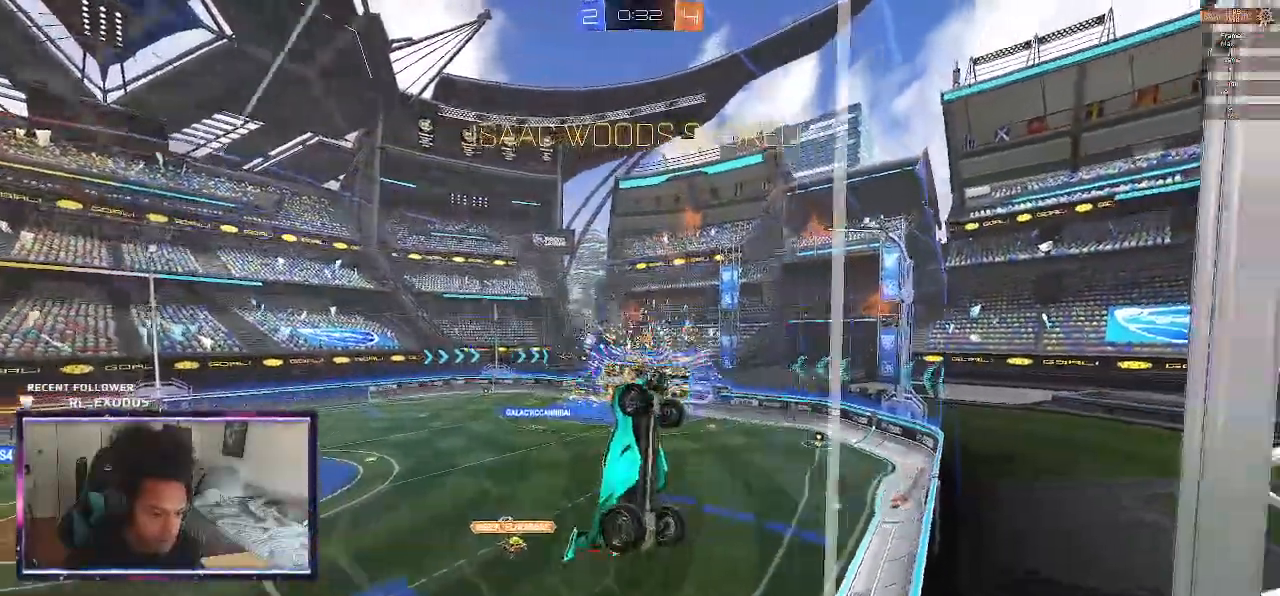
{"dt_ms": 500, "buttons": [], "left_stick": "down-right", "right_stick": "center"}
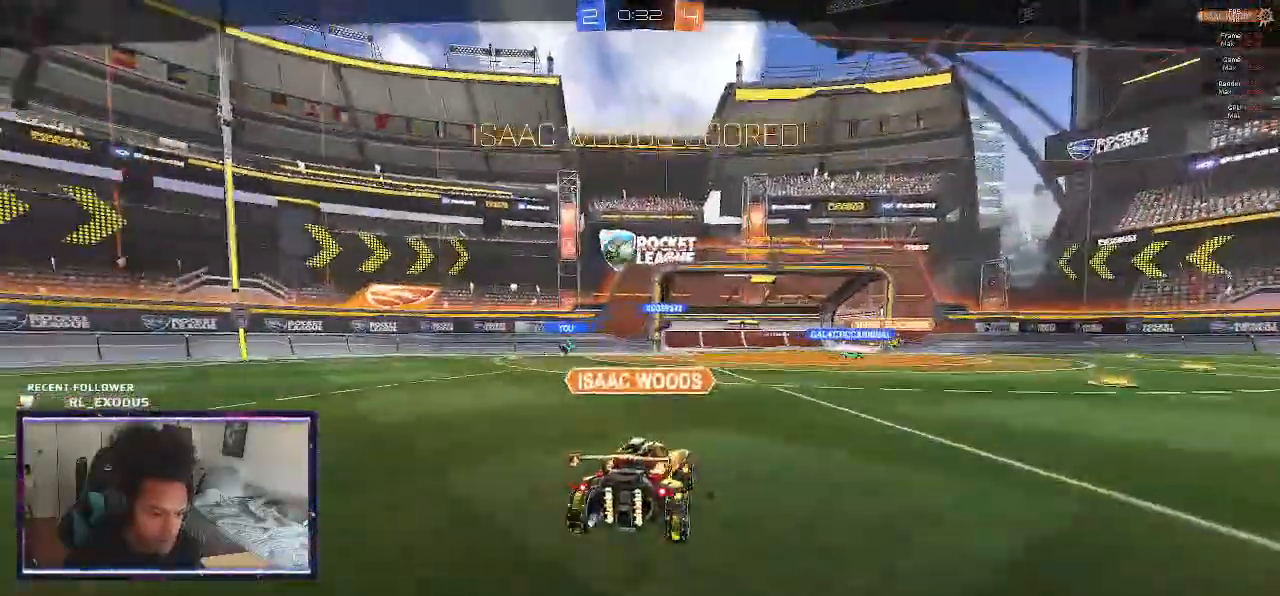
{"dt_ms": 500, "buttons": ["CROSS"], "left_stick": "center", "right_stick": "center", "events": [[50, "CROSS", "down"], [50, "left_stick", "center"], [117, "CROSS", "up"], [217, "CROSS", "down"], [283, "CROSS", "up"], [317, "CROSS", "down"], [383, "CROSS", "up"], [450, "CROSS", "down"]]}
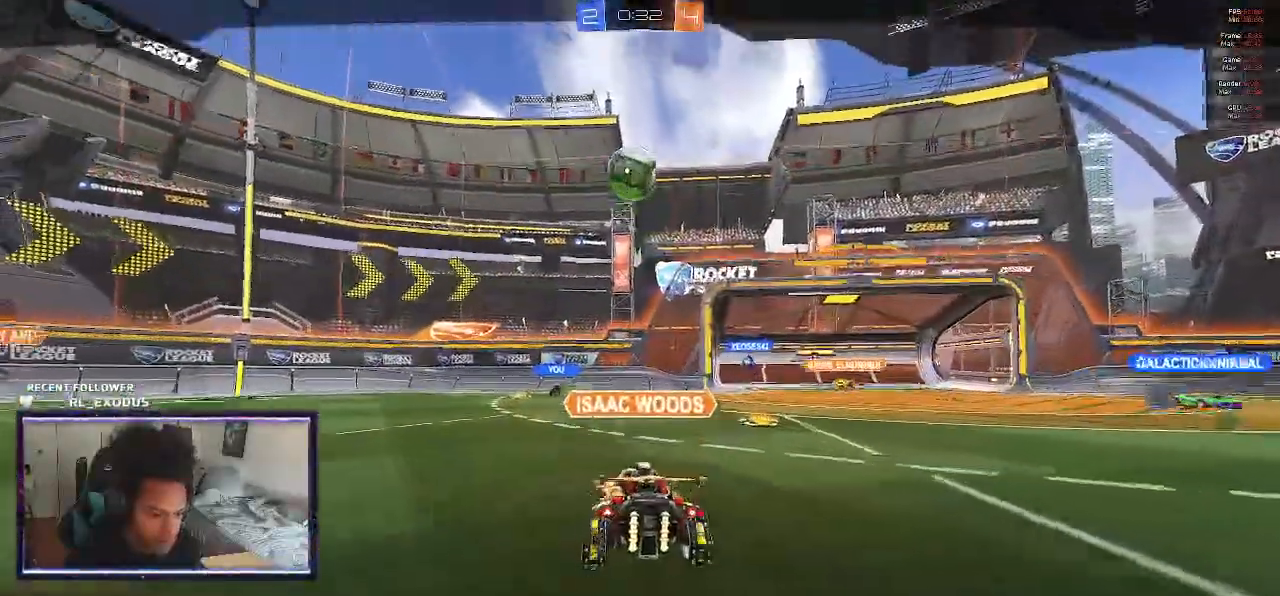
{"dt_ms": 500, "buttons": ["SELECT"], "left_stick": "center", "right_stick": "center", "events": [[17, "CROSS", "up"], [150, "SELECT", "down"]]}
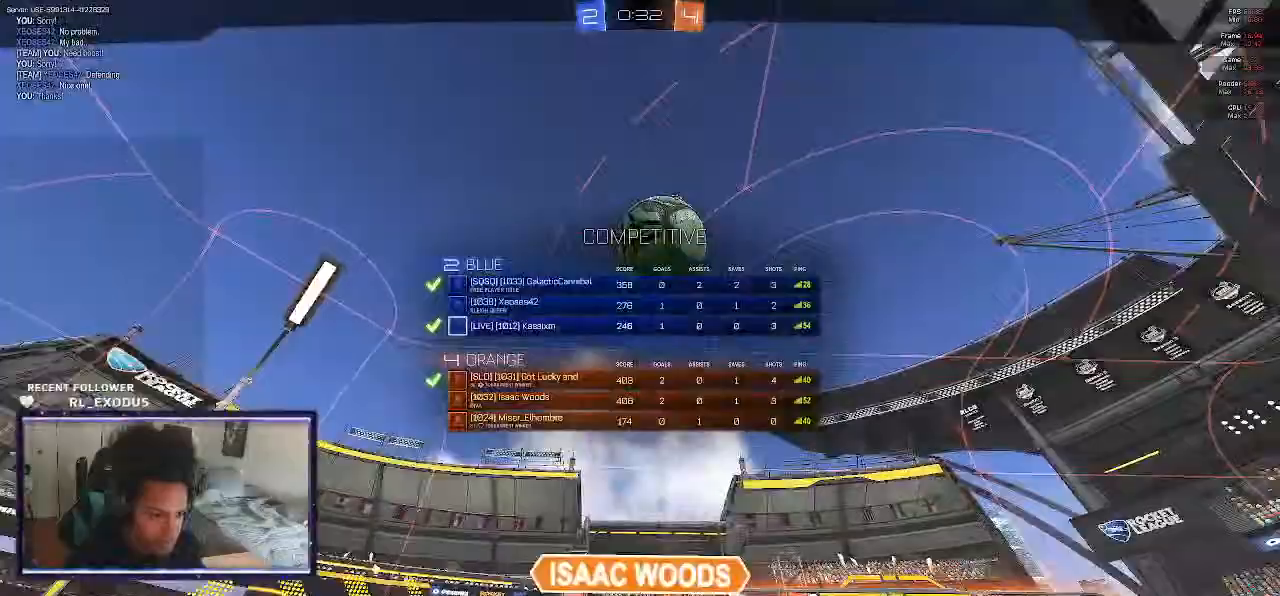
{"dt_ms": 500, "buttons": ["SELECT"], "left_stick": "center", "right_stick": "center", "events": []}
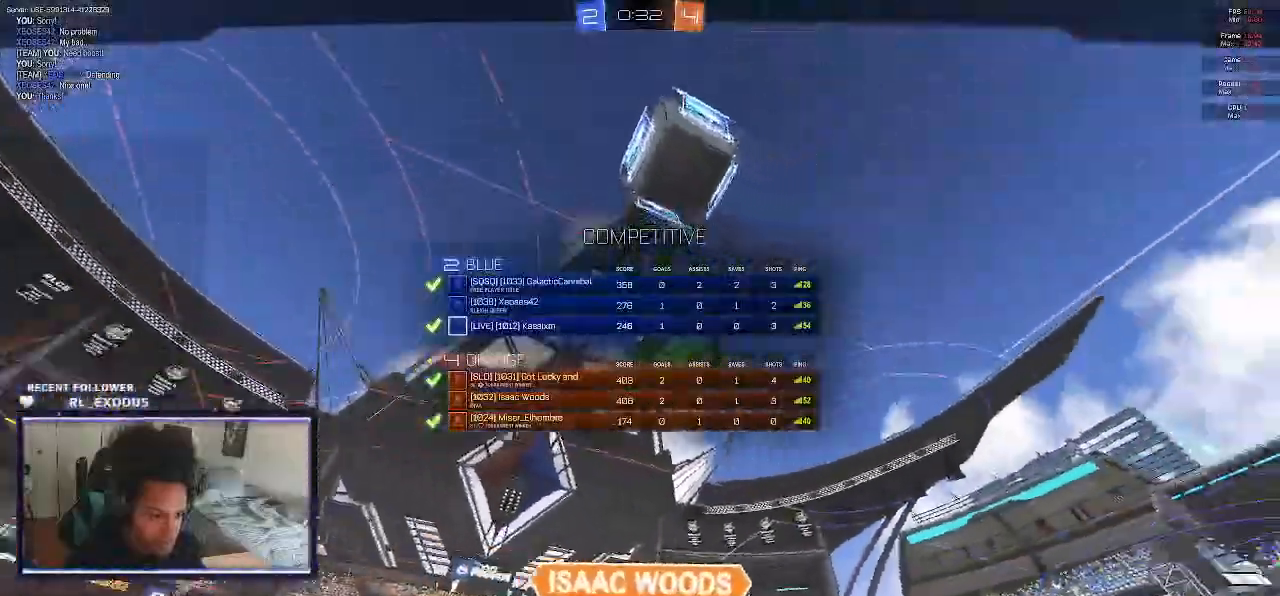
{"dt_ms": 500, "buttons": [], "left_stick": "center", "right_stick": "center", "events": [[250, "SELECT", "up"], [417, "CROSS", "down"], [500, "CROSS", "up"]]}
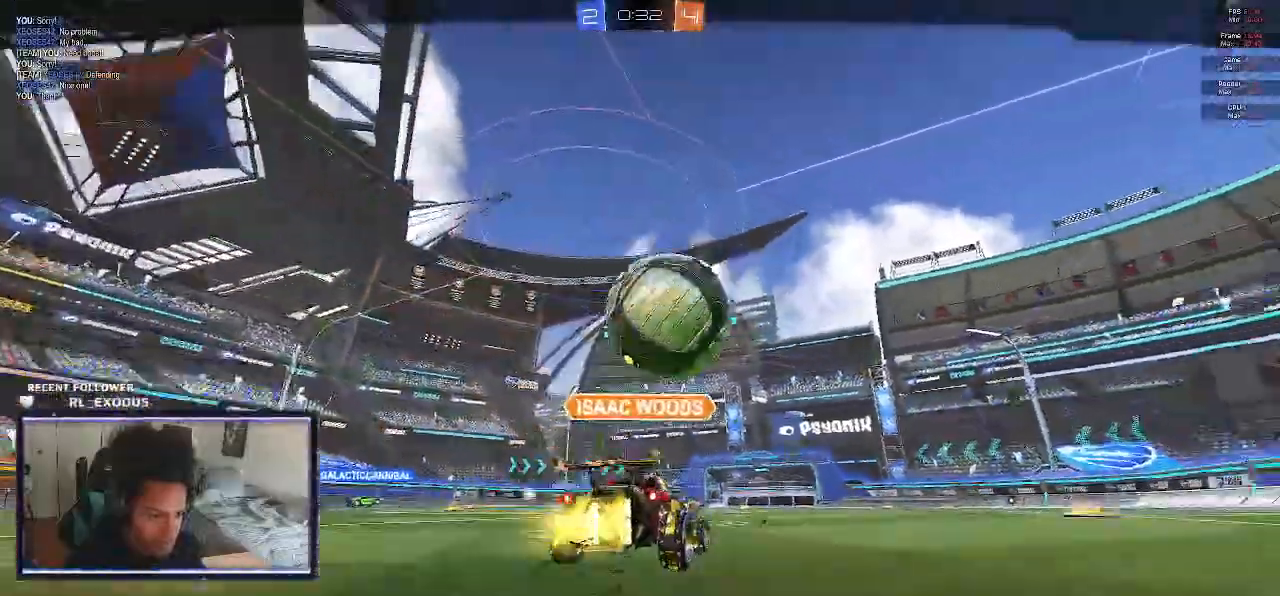
{"dt_ms": 1000, "buttons": ["CROSS"], "left_stick": "center", "right_stick": "center"}
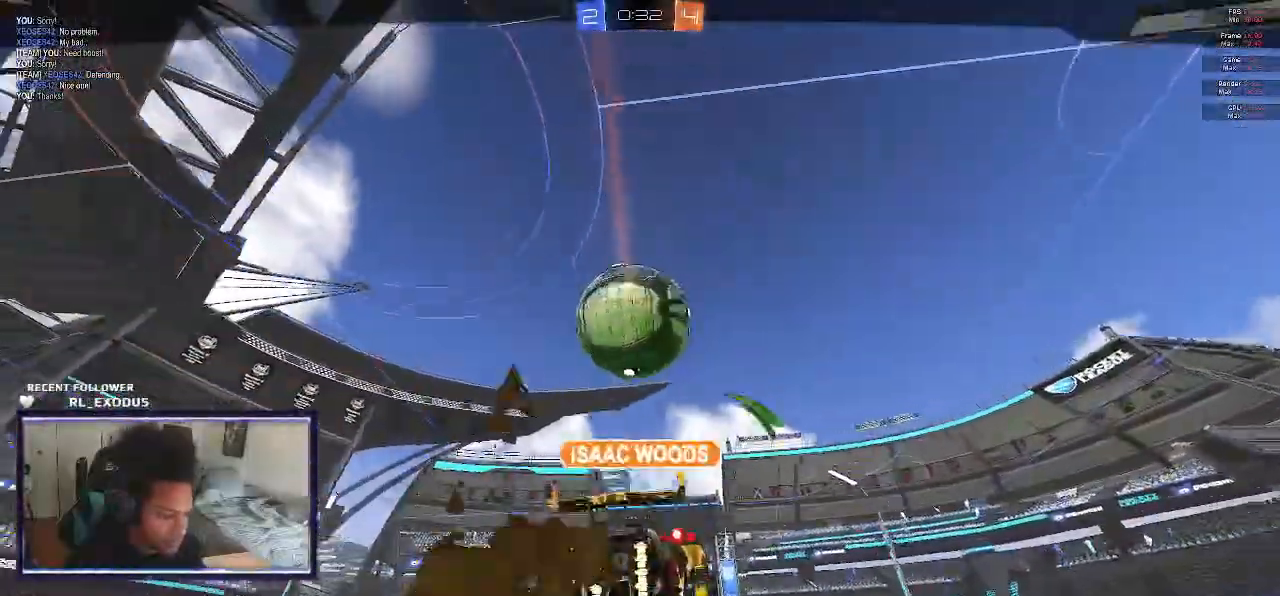
{"dt_ms": 500, "buttons": ["CROSS"], "left_stick": "center", "right_stick": "center", "events": [[33, "CROSS", "up"], [100, "CROSS", "down"], [133, "CROSS", "up"], [233, "CROSS", "down"], [300, "CROSS", "up"], [367, "CROSS", "down"], [433, "CROSS", "up"], [500, "CROSS", "down"]]}
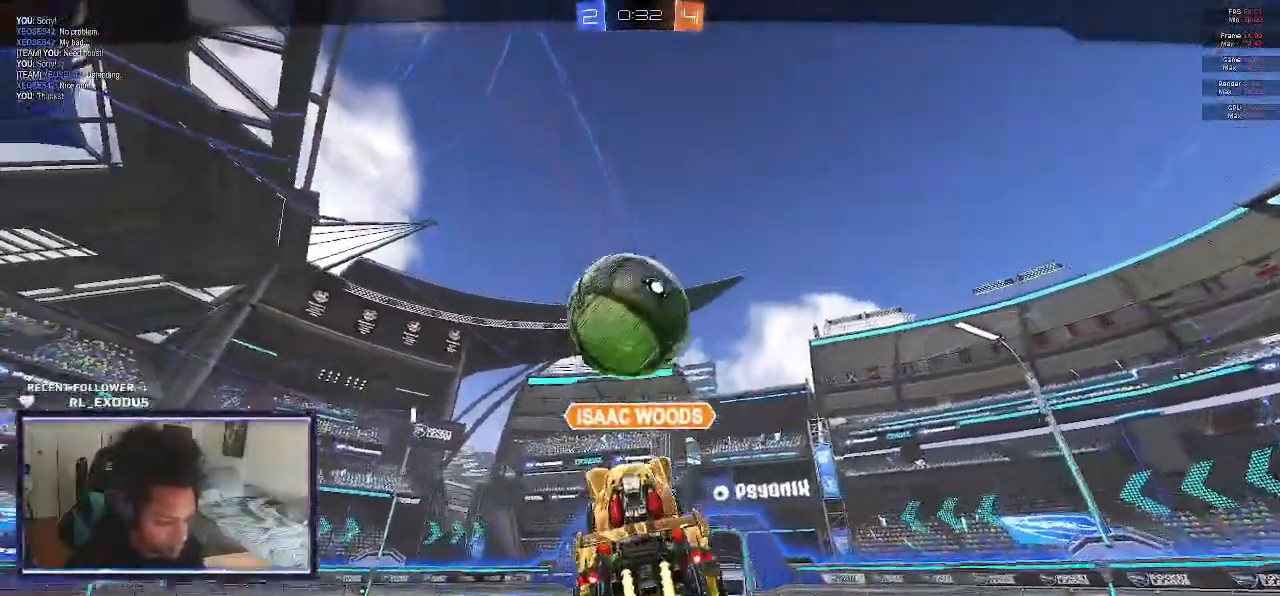
{"dt_ms": 500, "buttons": ["SELECT"], "left_stick": "center", "right_stick": "center", "events": [[67, "CROSS", "up"], [300, "SELECT", "down"]]}
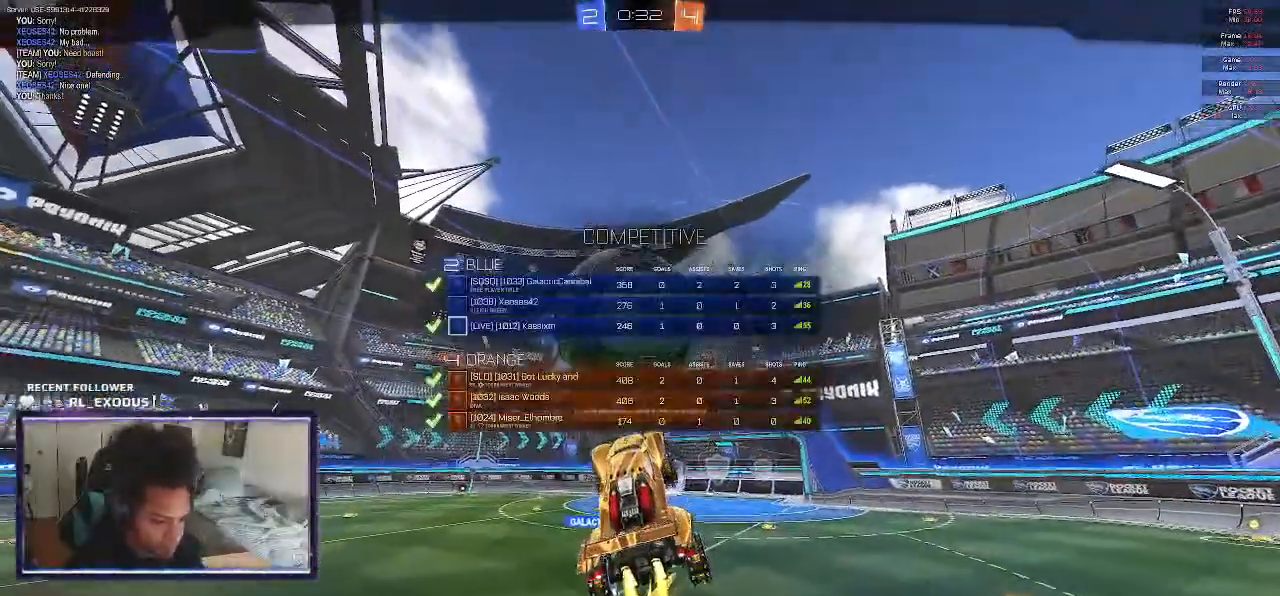
{"dt_ms": 500, "buttons": ["CROSS", "SELECT"], "left_stick": "center", "right_stick": "center", "events": [[500, "CROSS", "down"]]}
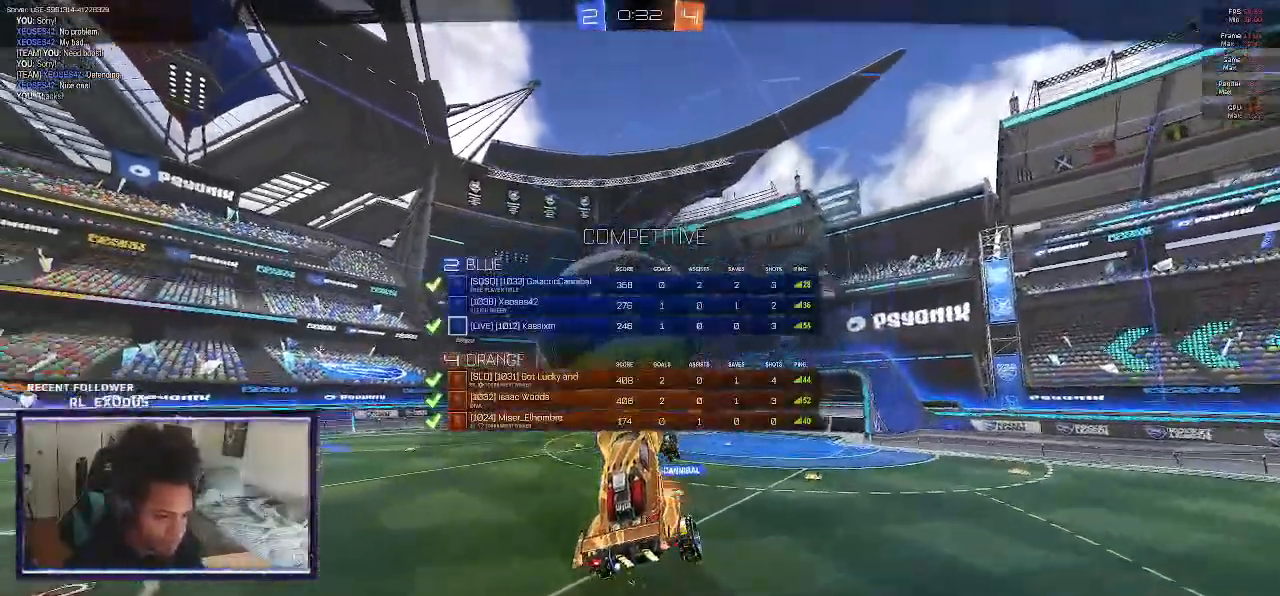
{"dt_ms": 500, "buttons": ["CROSS", "SELECT"], "left_stick": "center", "right_stick": "center", "events": [[67, "CROSS", "up"], [233, "CROSS", "down"], [300, "CROSS", "up"], [400, "CROSS", "down"]]}
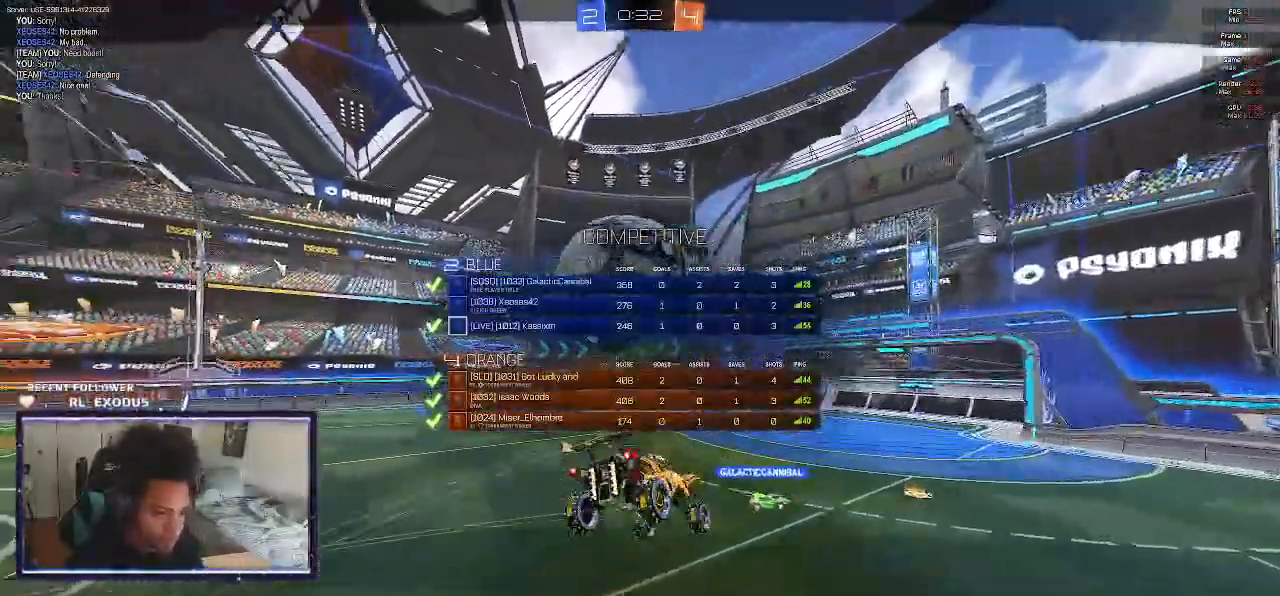
{"dt_ms": 500, "buttons": ["CROSS"], "left_stick": "center", "right_stick": "center", "events": [[233, "CROSS", "up"], [333, "CROSS", "down"], [400, "CROSS", "up"], [433, "SELECT", "up"], [467, "CROSS", "down"]]}
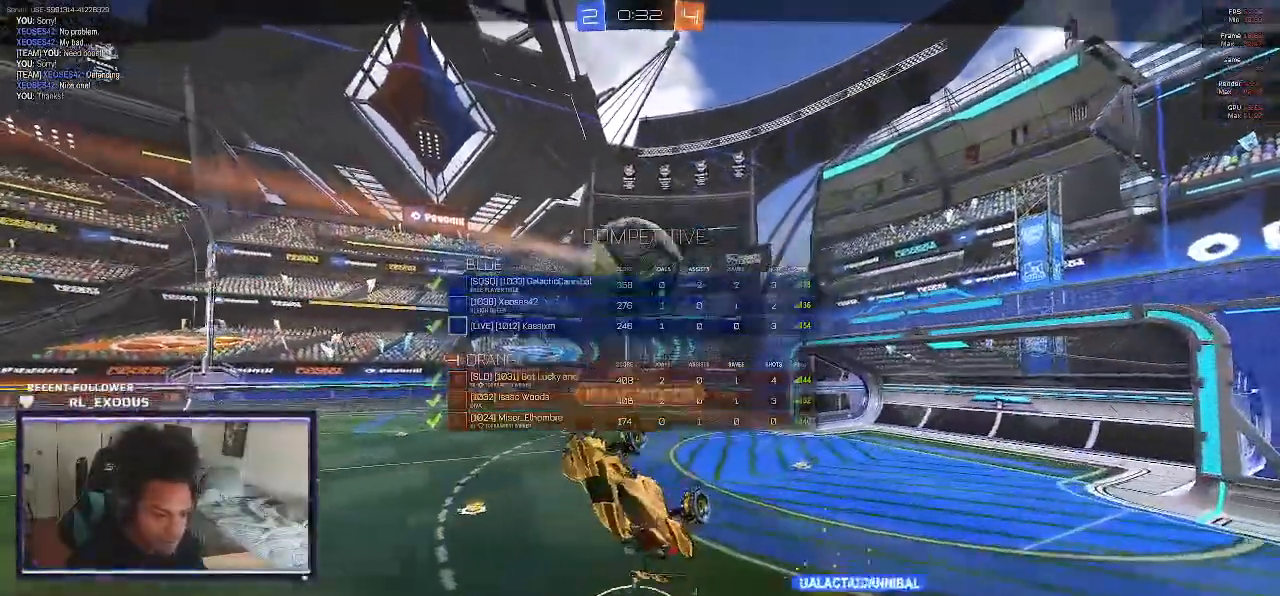
{"dt_ms": 500, "buttons": [], "left_stick": "center", "right_stick": "center"}
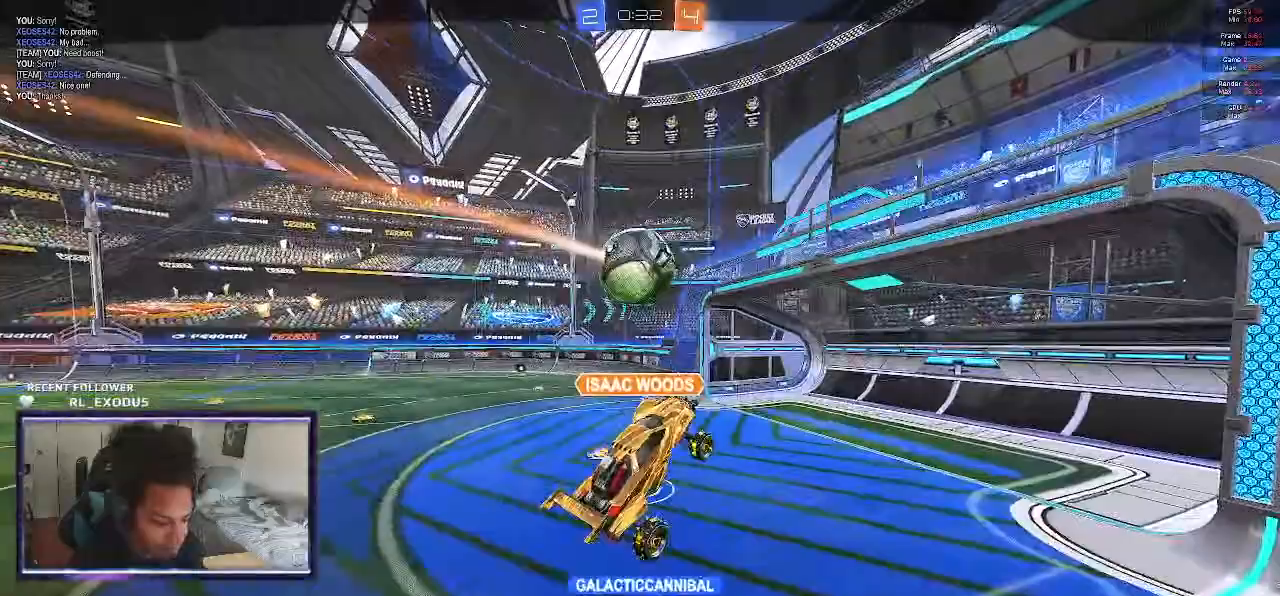
{"dt_ms": 500, "buttons": ["CROSS"], "left_stick": "center", "right_stick": "center", "events": [[33, "CROSS", "down"], [333, "CROSS", "up"], [367, "CROSS", "down"]]}
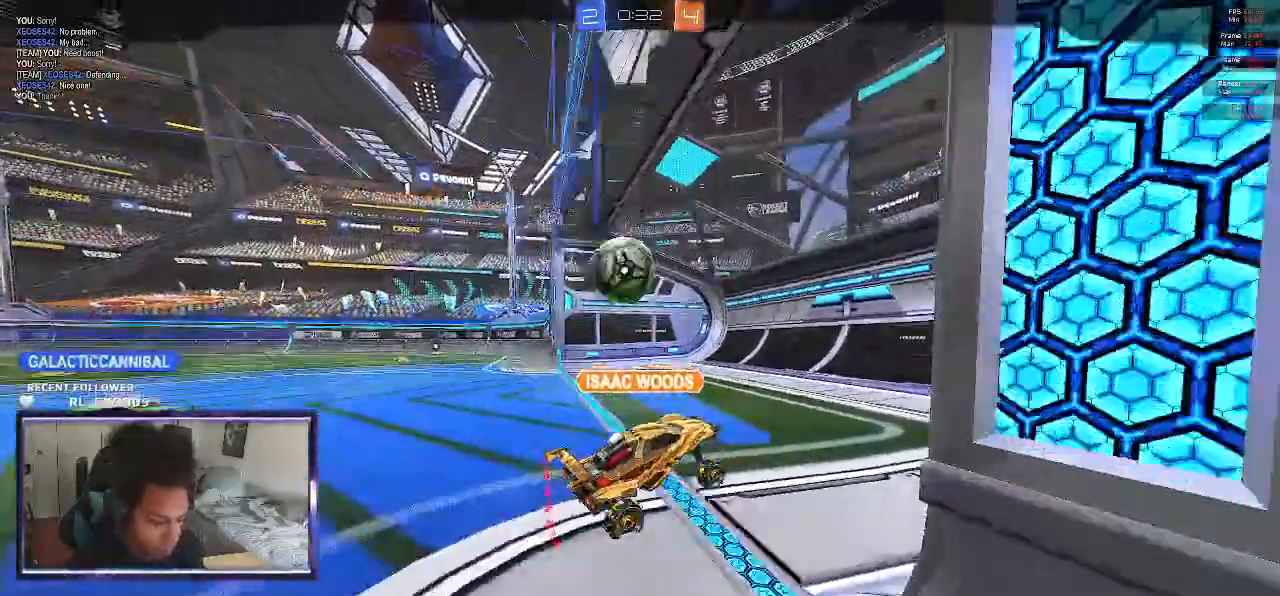
{"dt_ms": 500, "buttons": [], "left_stick": "center", "right_stick": "center", "events": [[33, "CROSS", "up"], [100, "CROSS", "down"], [400, "CROSS", "up"]]}
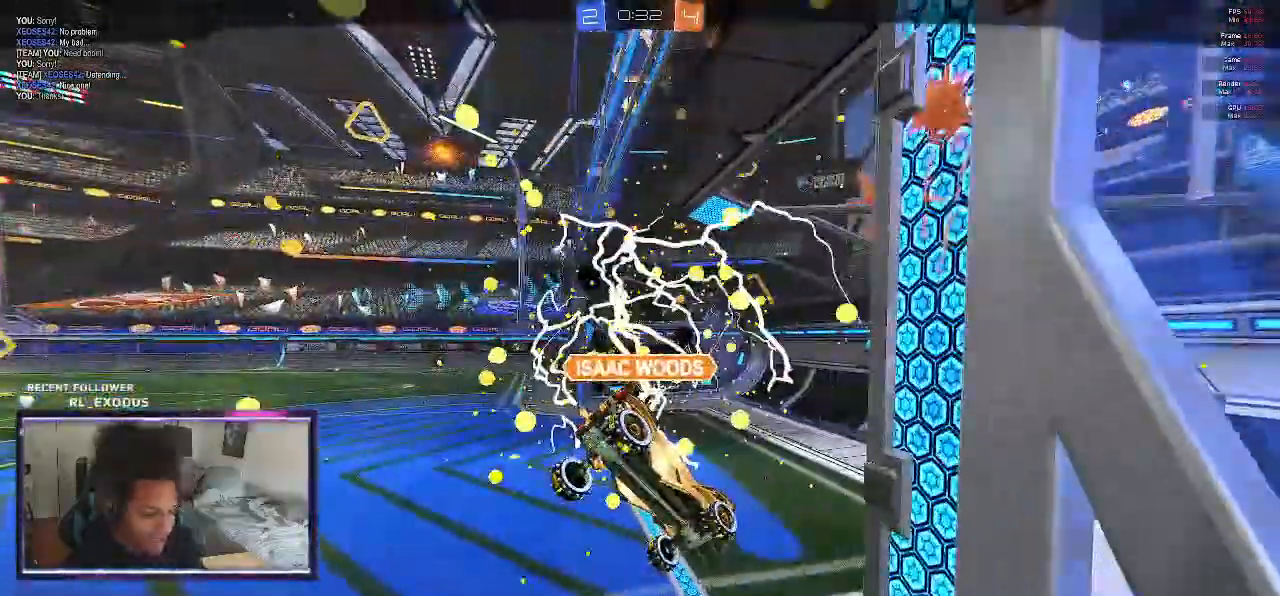
{"dt_ms": 500, "buttons": [], "left_stick": "center", "right_stick": "center", "events": []}
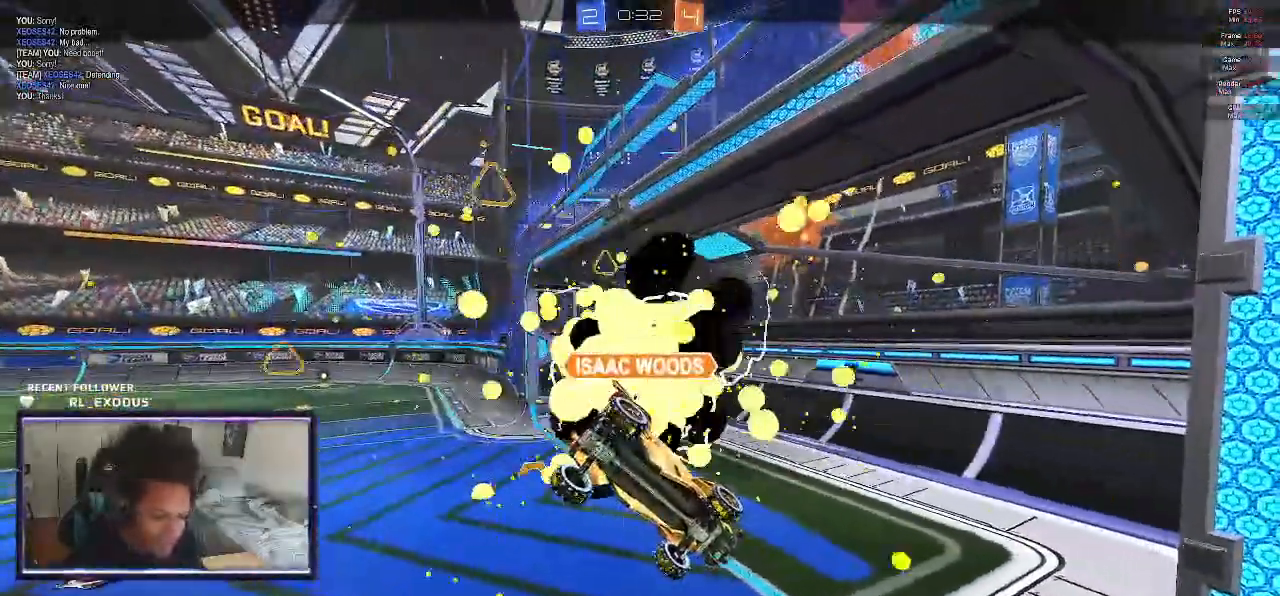
{"dt_ms": 500, "buttons": ["SELECT"], "left_stick": "center", "right_stick": "center", "events": [[133, "SELECT", "down"]]}
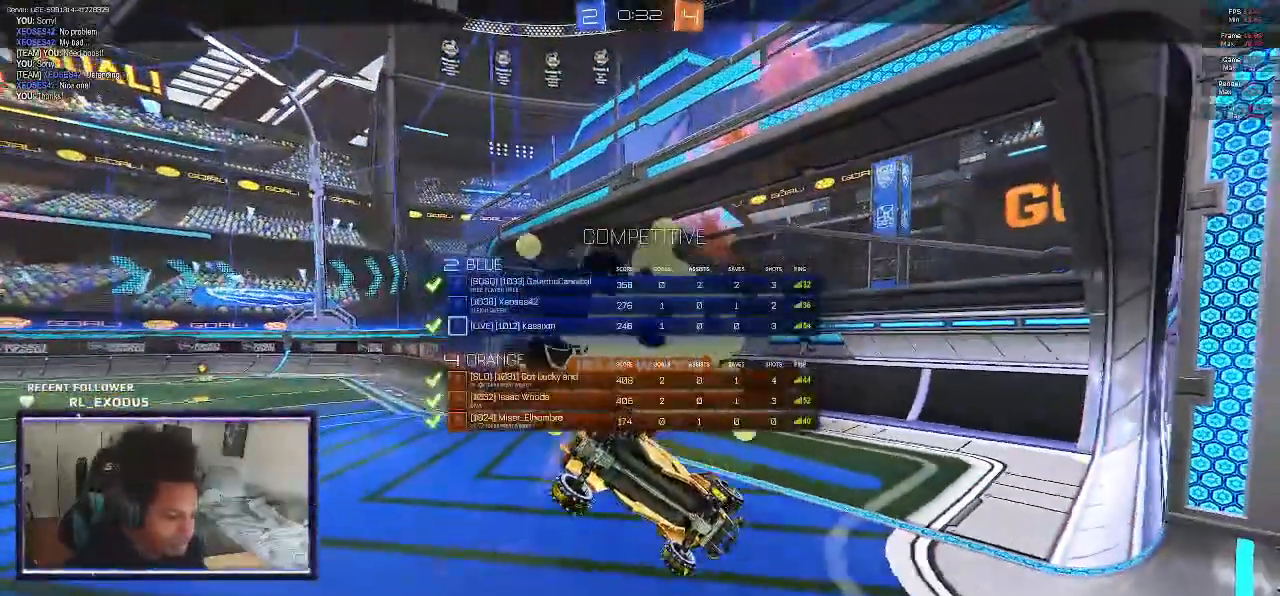
{"dt_ms": 500, "buttons": ["SELECT"], "left_stick": "center", "right_stick": "center", "events": []}
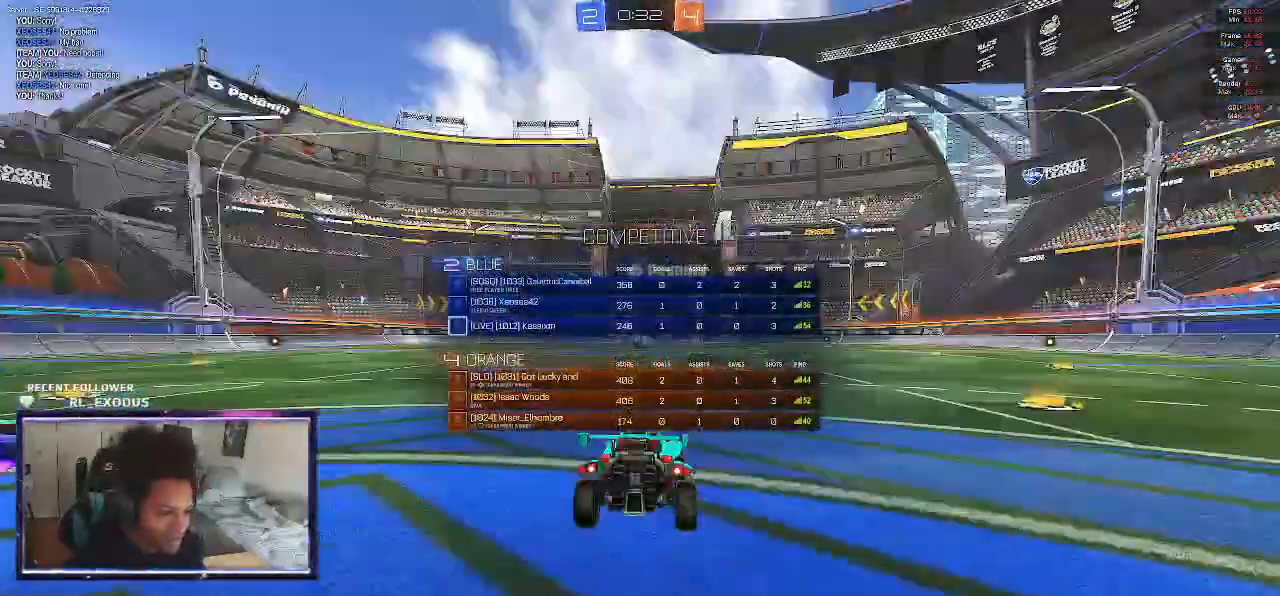
{"dt_ms": 500, "buttons": [], "left_stick": "center", "right_stick": "center", "events": [[333, "SELECT", "up"]]}
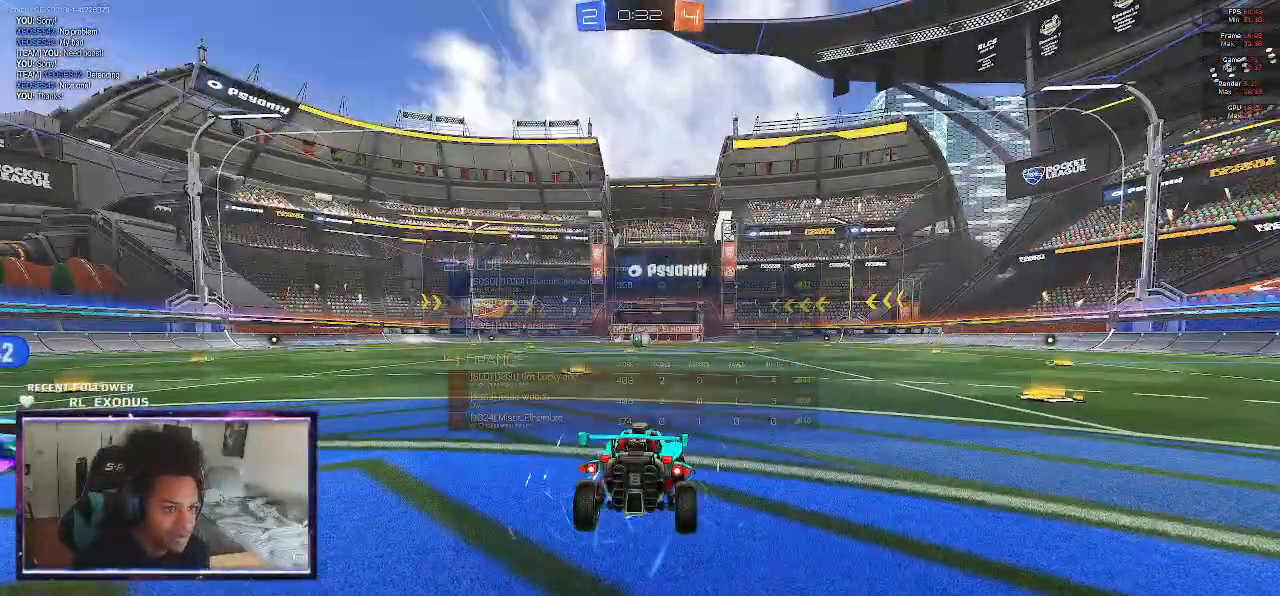
{"dt_ms": 500, "buttons": ["TRIANGLE"], "left_stick": "center", "right_stick": "center", "events": [[267, "TRIANGLE", "down"], [367, "TRIANGLE", "up"], [433, "TRIANGLE", "down"]]}
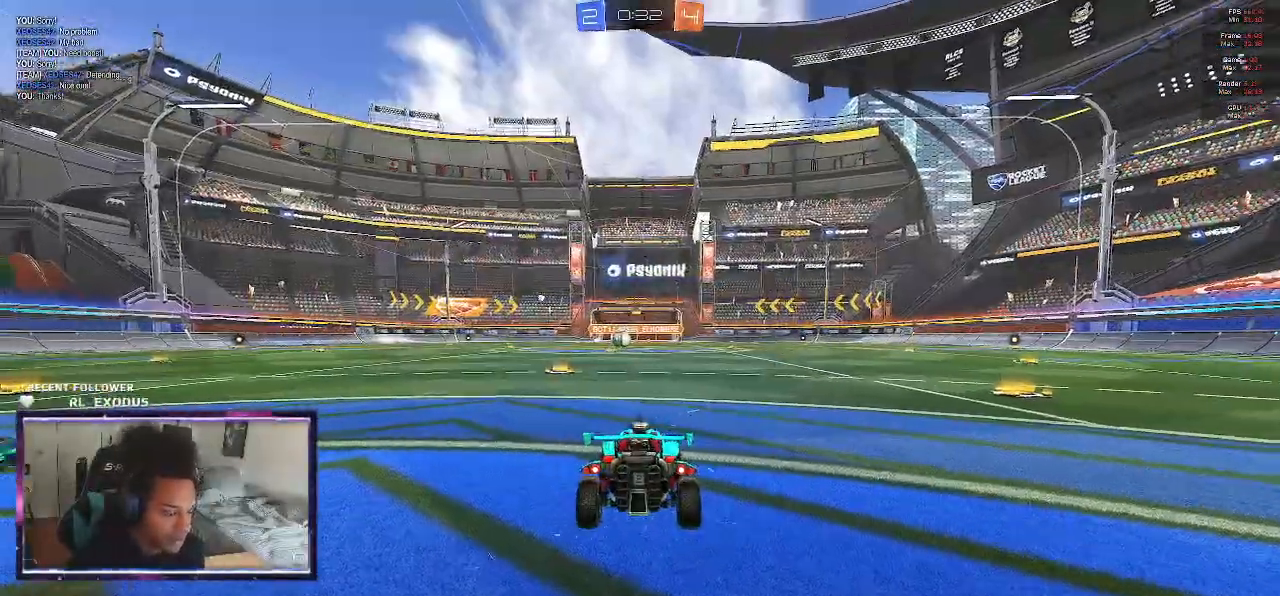
{"dt_ms": 500, "buttons": [], "left_stick": "left", "right_stick": "center", "events": [[33, "TRIANGLE", "up"], [33, "left_stick", "up-left"], [100, "TRIANGLE", "down"], [167, "left_stick", "center"], [300, "left_stick", "left"], [500, "TRIANGLE", "up"]]}
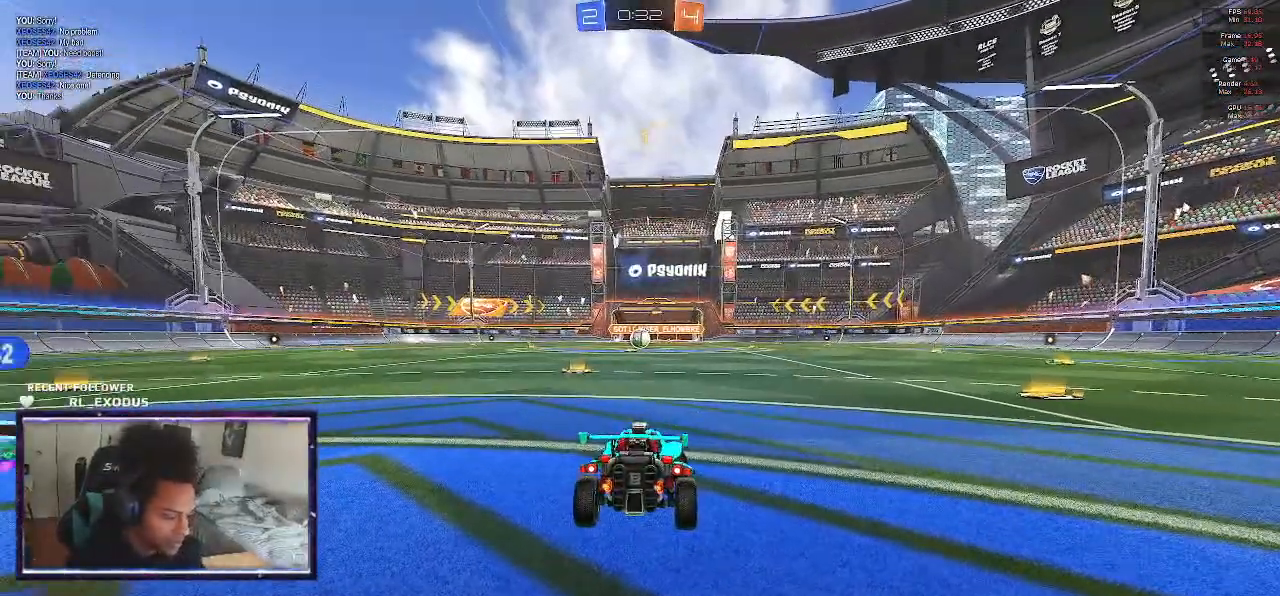
{"dt_ms": 500, "buttons": ["TRIANGLE"], "left_stick": "left", "right_stick": "center", "events": [[167, "TRIANGLE", "down"], [200, "TRIANGLE", "up"], [267, "TRIANGLE", "down"], [317, "left_stick", "center"], [333, "TRIANGLE", "up"], [367, "TRIANGLE", "down"], [367, "left_stick", "left"], [433, "TRIANGLE", "up"], [500, "TRIANGLE", "down"]]}
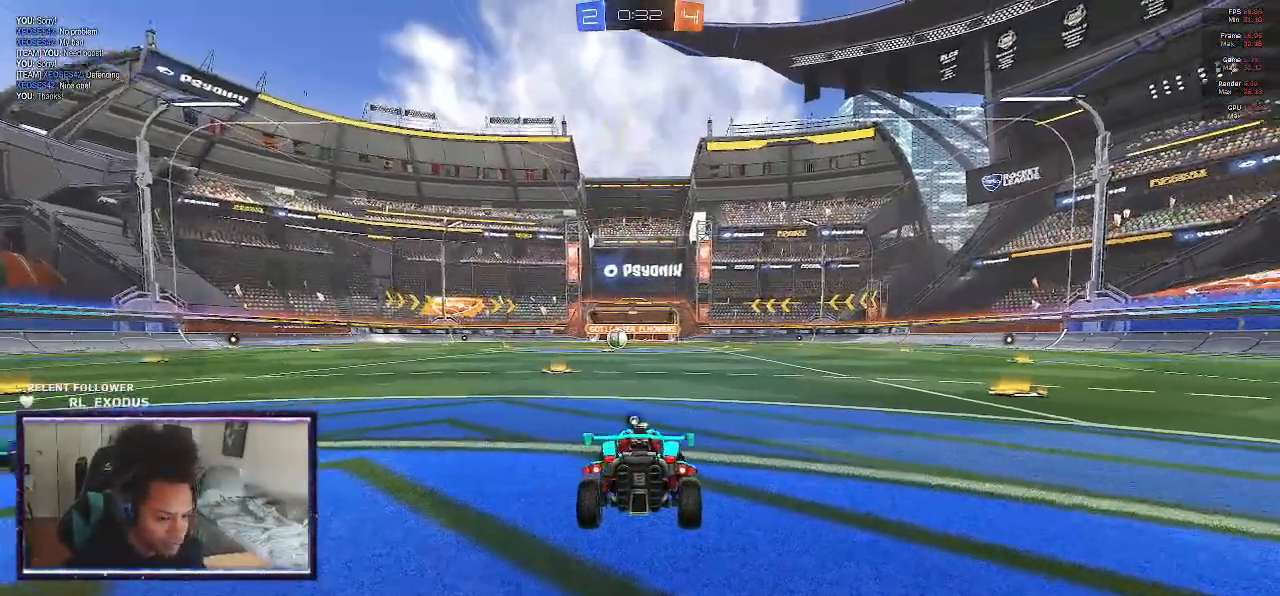
{"dt_ms": 500, "buttons": ["TRIANGLE"], "left_stick": "left", "right_stick": "center", "events": [[33, "TRIANGLE", "up"], [100, "TRIANGLE", "down"], [333, "TRIANGLE", "up"], [433, "TRIANGLE", "down"]]}
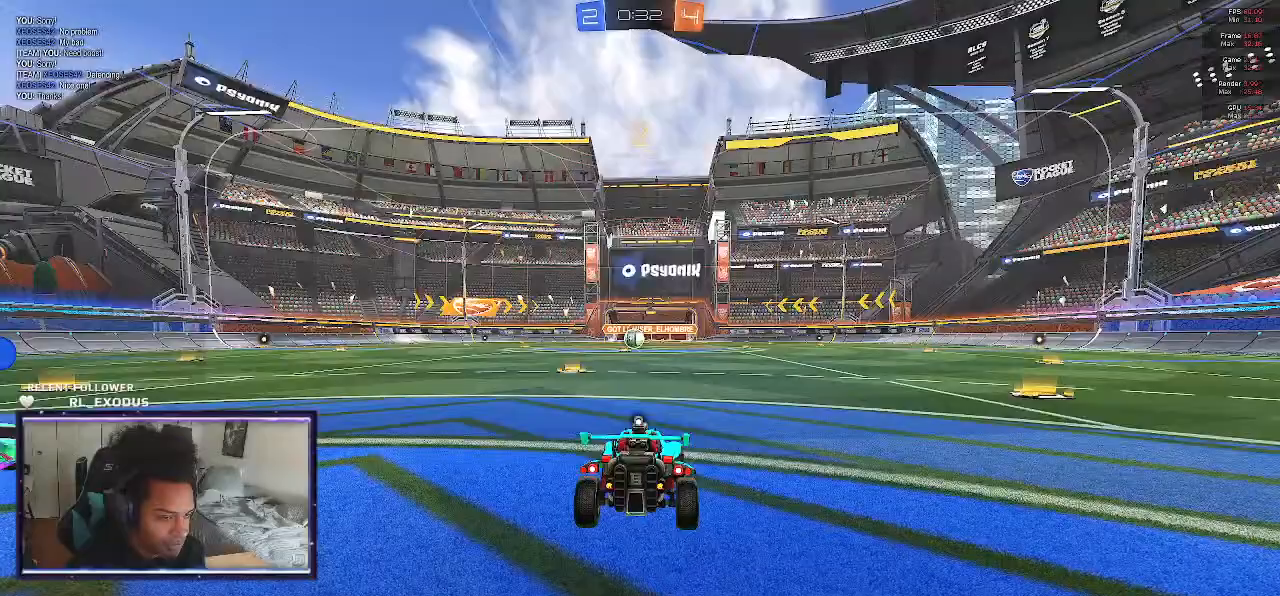
{"dt_ms": 500, "buttons": [], "left_stick": "center", "right_stick": "center", "events": [[33, "TRIANGLE", "up"], [117, "left_stick", "center"], [300, "TRIANGLE", "down"], [433, "TRIANGLE", "up"]]}